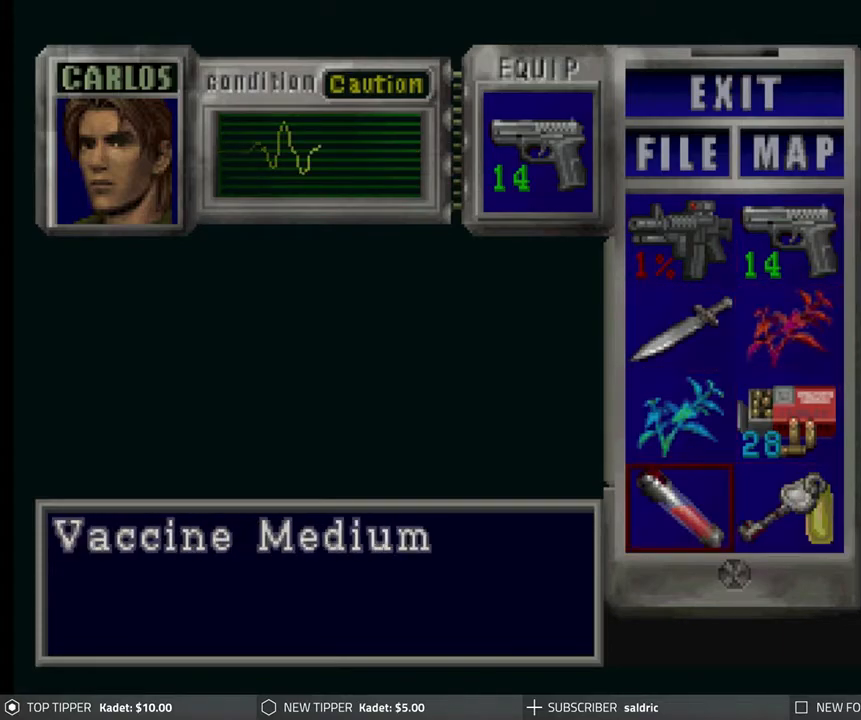
Gameplay with a controller (PlayStation layout); each line is a JSON object with the inputs held at the frame after it. "events" lists button and stick changes between this image and that frame as [ms after this image, input, new state], when the widget could be followed in between. Not read: right_stick.
{"buttons": [], "left_stick": "center", "events": []}
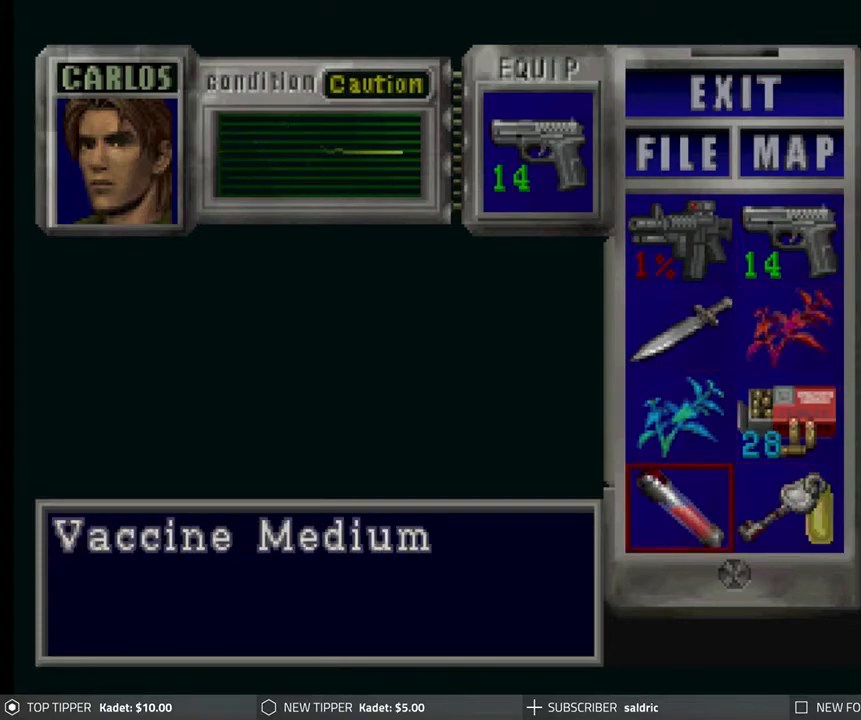
{"buttons": ["DPAD_RIGHT"], "left_stick": "center", "events": [[467, "DPAD_RIGHT", "down"]]}
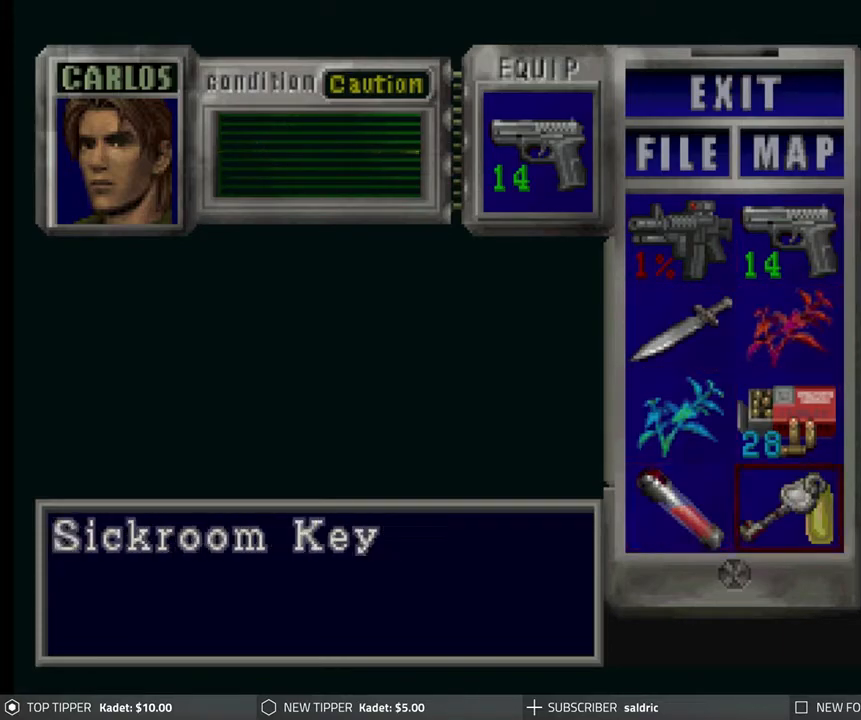
{"buttons": [], "left_stick": "center", "events": [[83, "DPAD_RIGHT", "up"]]}
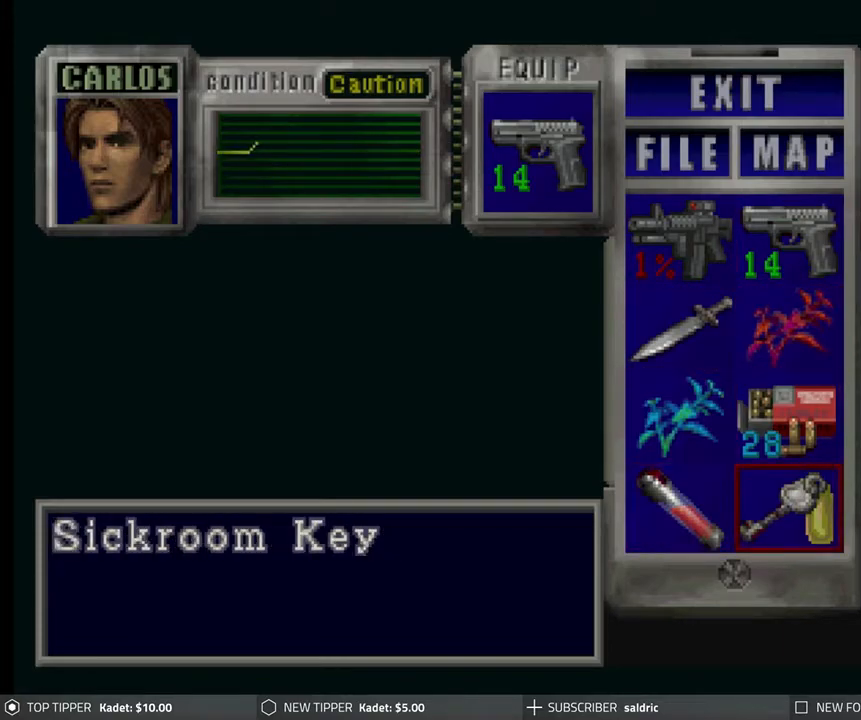
{"buttons": [], "left_stick": "center", "events": []}
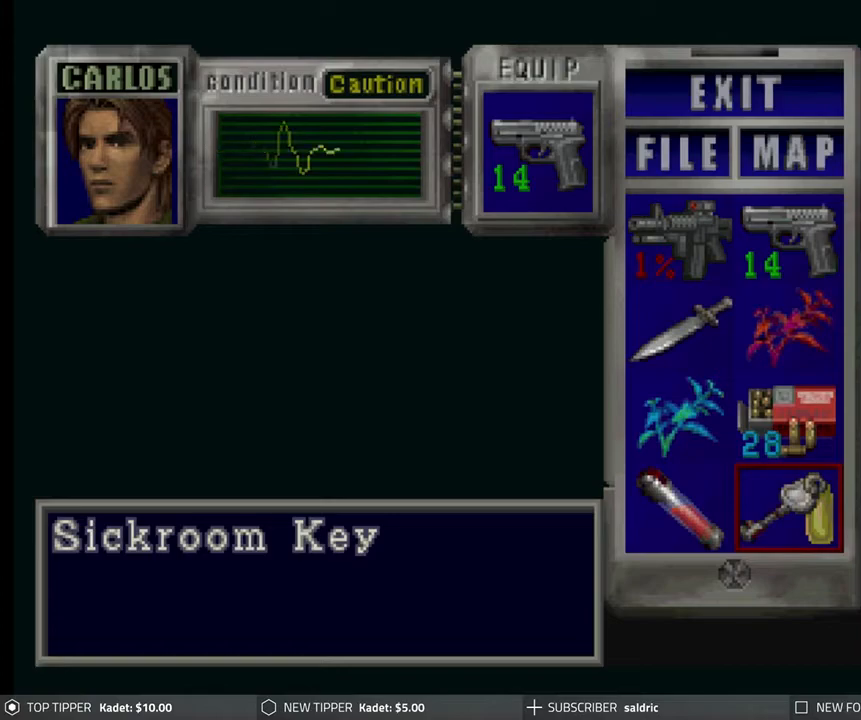
{"buttons": [], "left_stick": "center", "events": []}
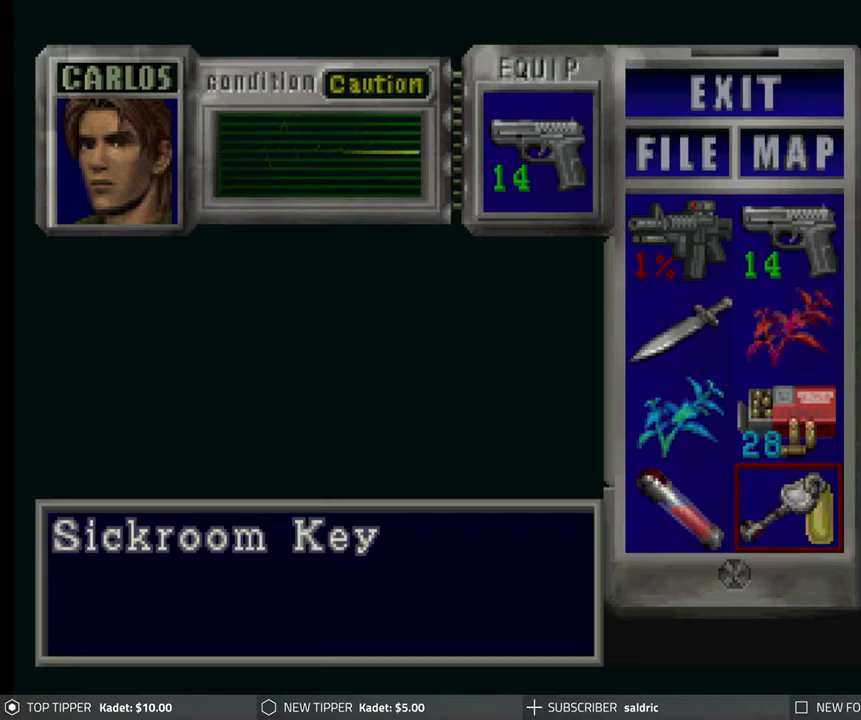
{"buttons": [], "left_stick": "center", "events": []}
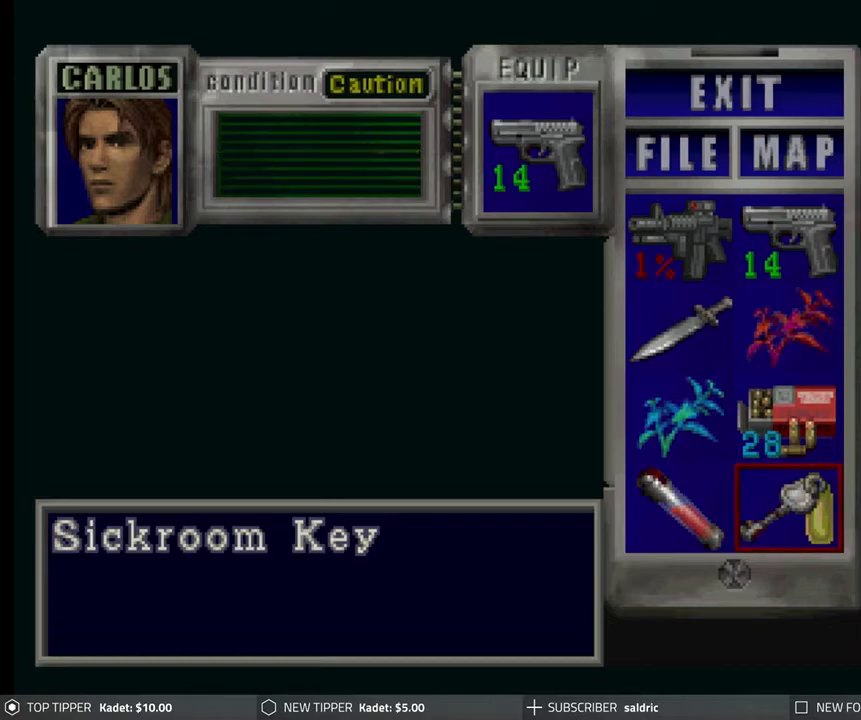
{"buttons": [], "left_stick": "center", "events": []}
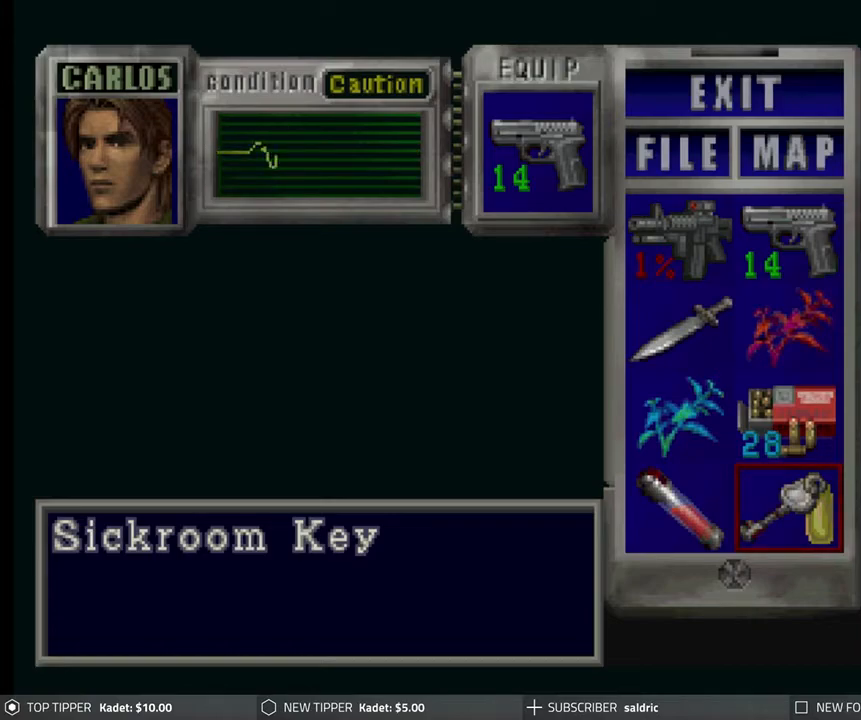
{"buttons": [], "left_stick": "center", "events": []}
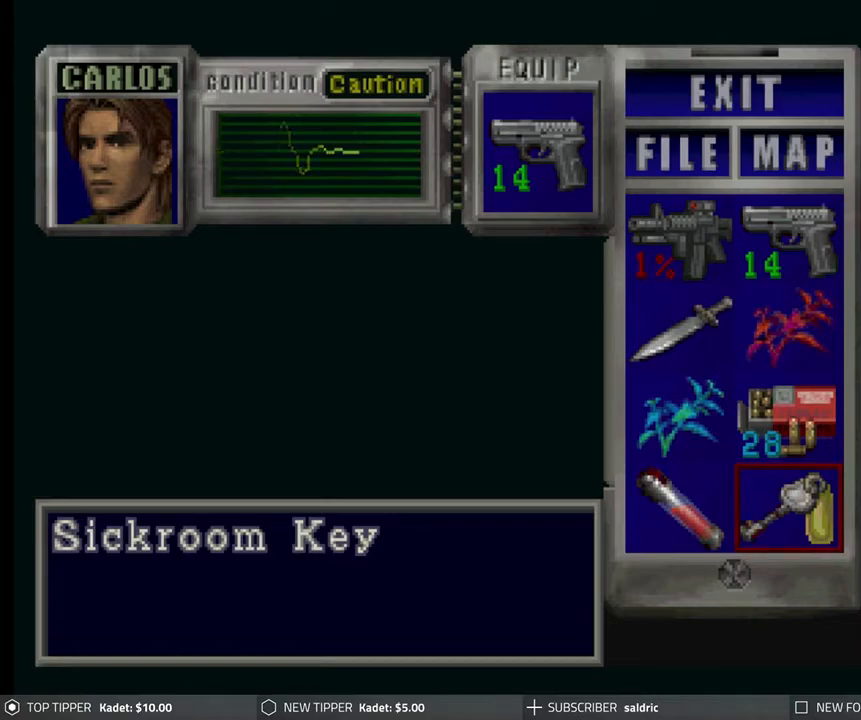
{"buttons": [], "left_stick": "center", "events": []}
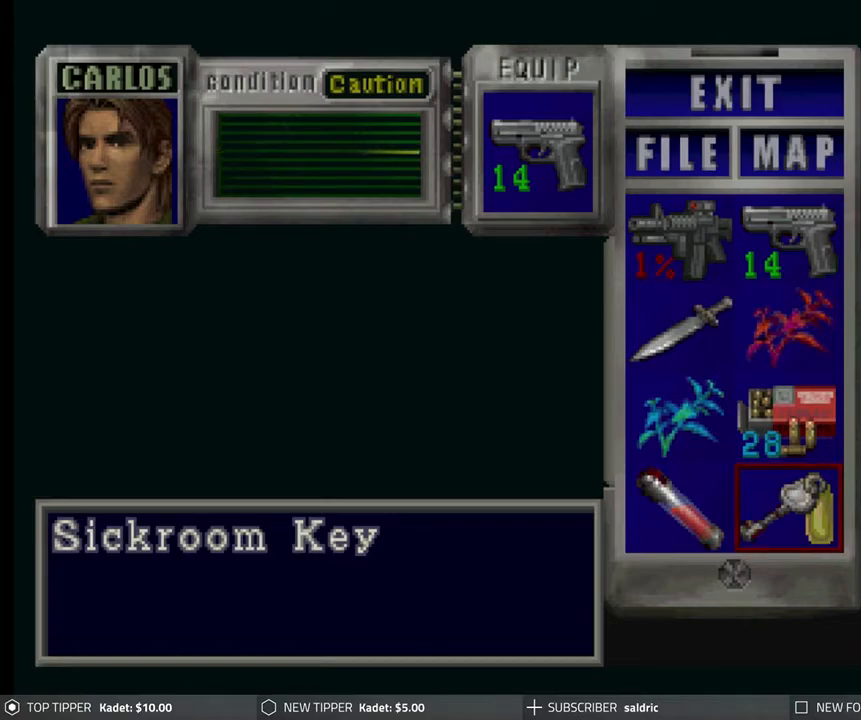
{"buttons": [], "left_stick": "center", "events": []}
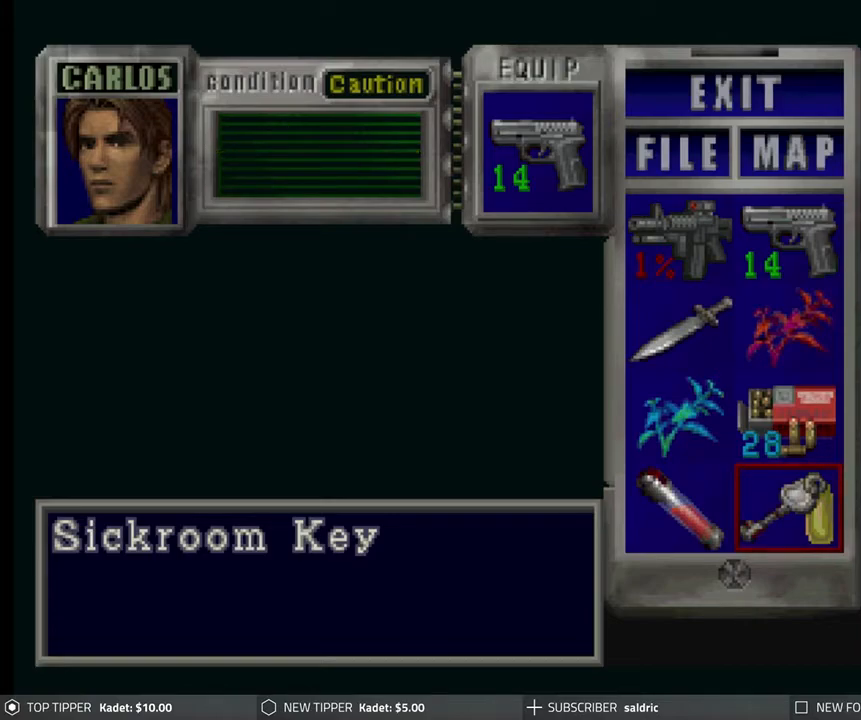
{"buttons": [], "left_stick": "center", "events": []}
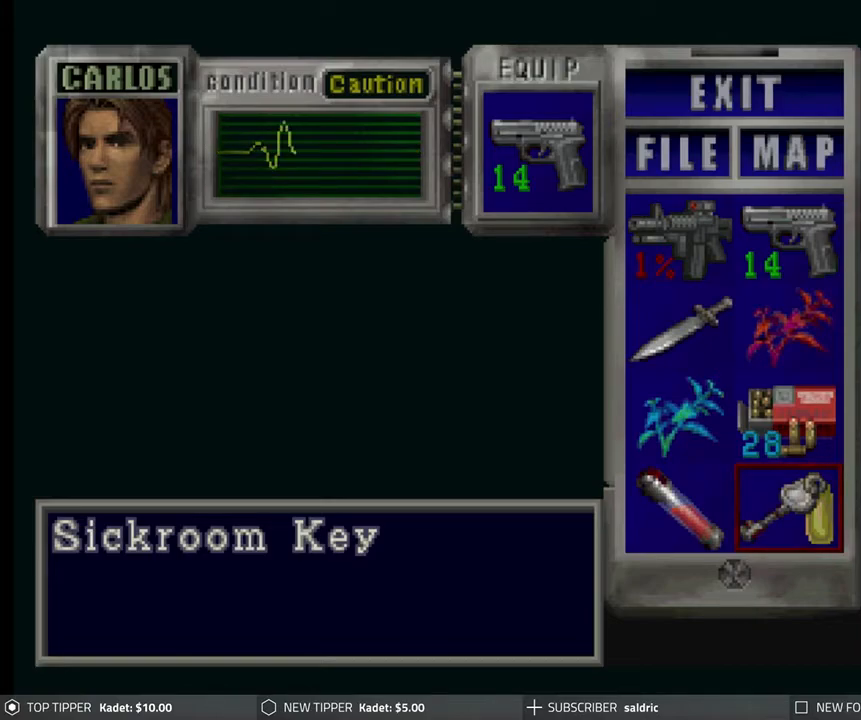
{"buttons": [], "left_stick": "center", "events": [[150, "DPAD_UP", "down"], [233, "DPAD_UP", "up"], [400, "DPAD_UP", "down"], [467, "DPAD_UP", "up"]]}
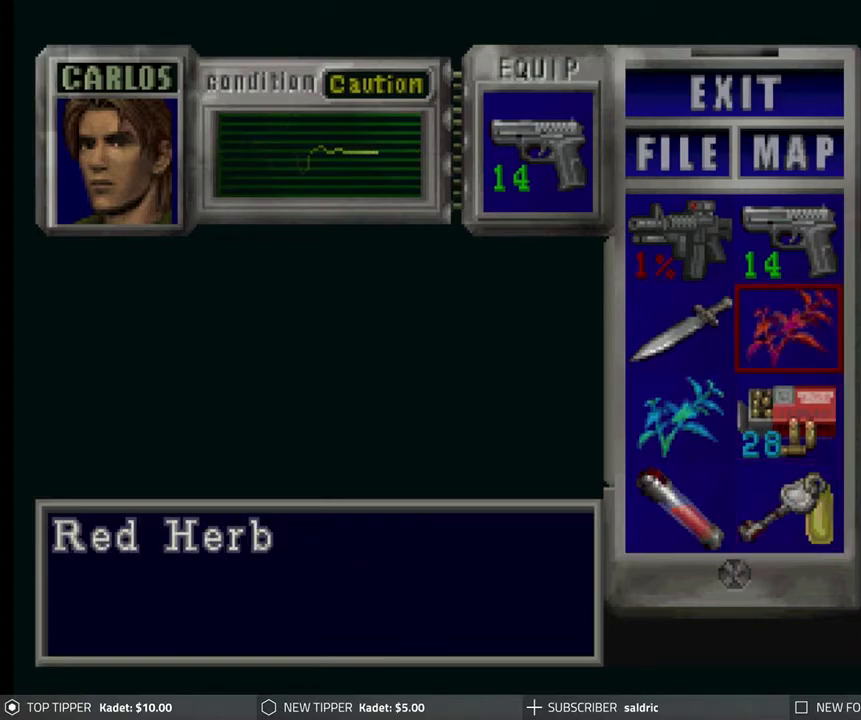
{"buttons": [], "left_stick": "center", "events": []}
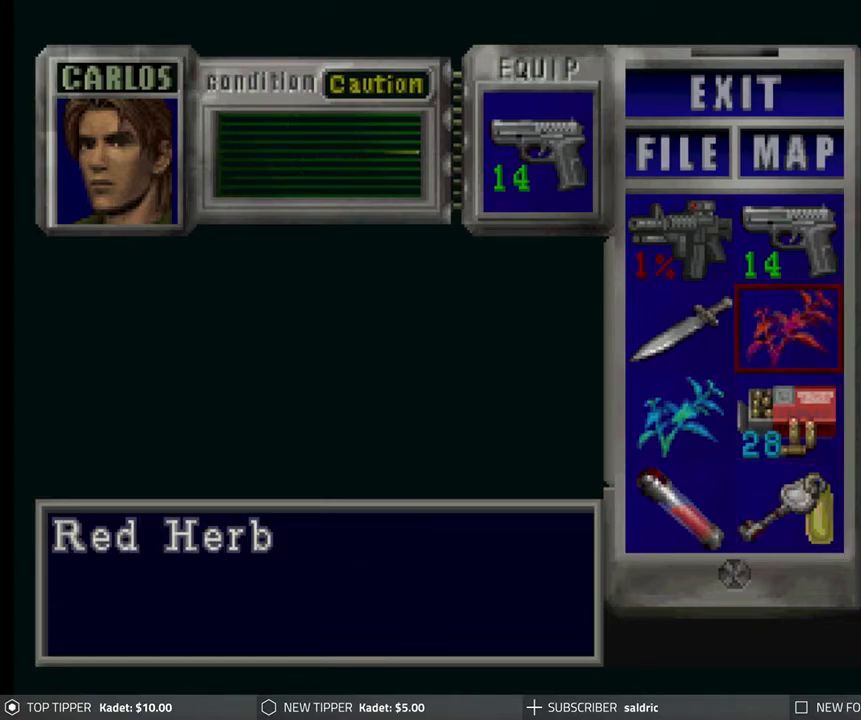
{"buttons": [], "left_stick": "center", "events": []}
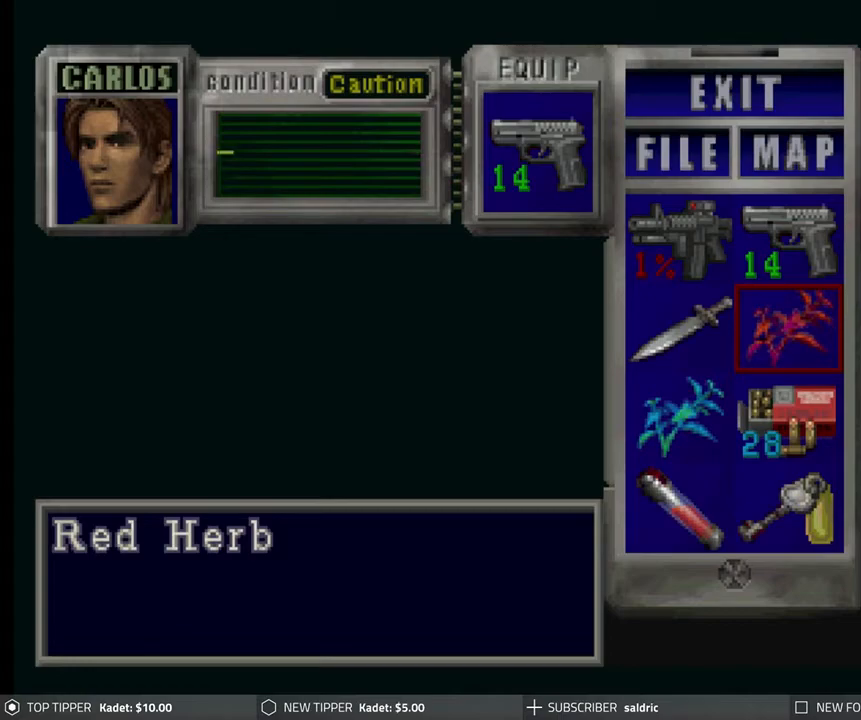
{"buttons": ["CROSS"], "left_stick": "center", "events": [[467, "CROSS", "down"]]}
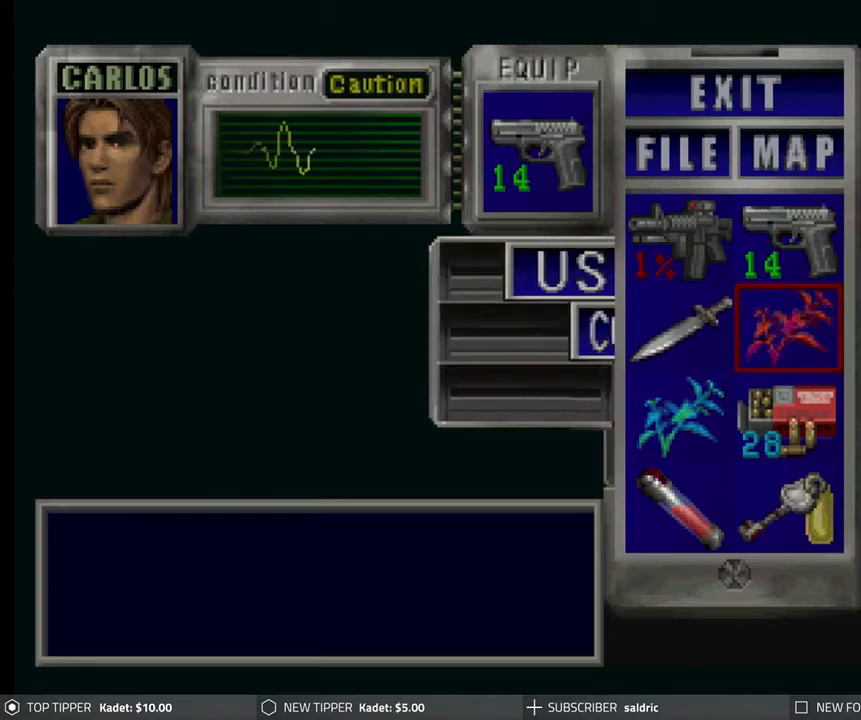
{"buttons": ["DPAD_DOWN"], "left_stick": "center", "events": [[100, "CROSS", "up"], [233, "DPAD_DOWN", "down"], [317, "DPAD_DOWN", "up"], [333, "CROSS", "down"], [467, "CROSS", "up"], [467, "DPAD_DOWN", "down"]]}
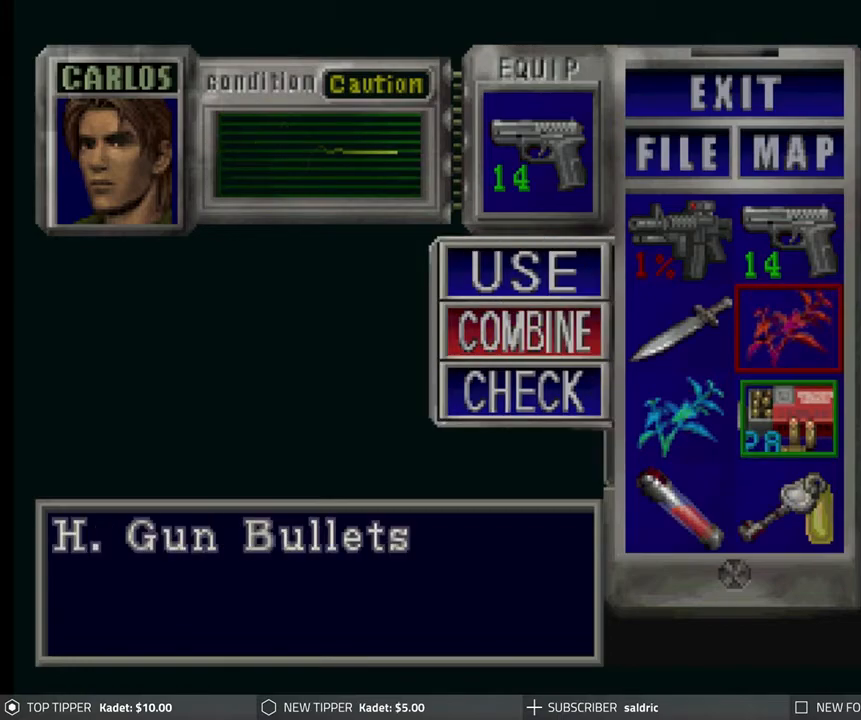
{"buttons": ["CROSS"], "left_stick": "center", "events": [[50, "DPAD_DOWN", "up"], [100, "DPAD_LEFT", "down"], [200, "CROSS", "down"], [200, "DPAD_LEFT", "up"]]}
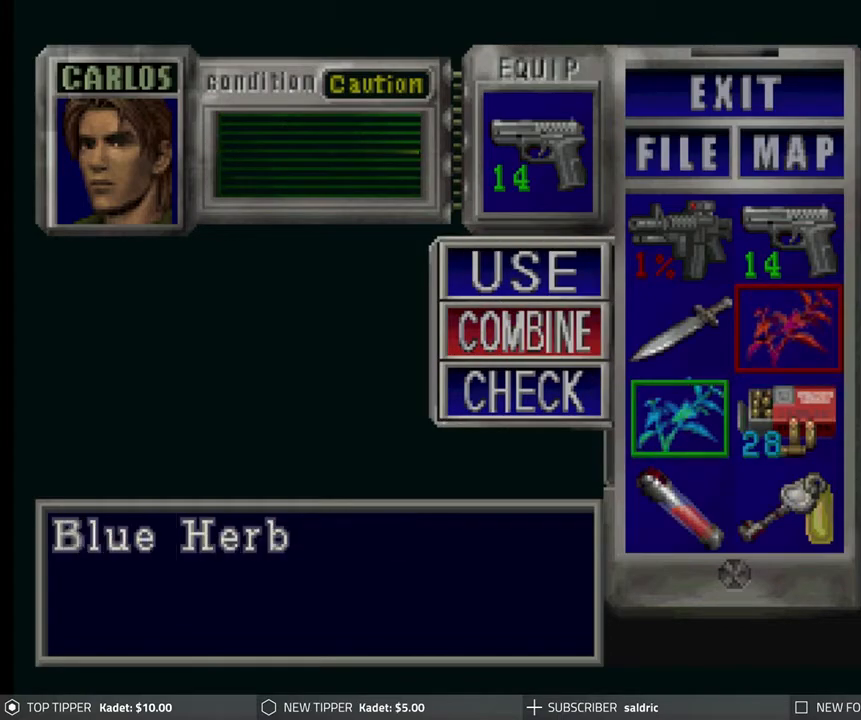
{"buttons": [], "left_stick": "center", "events": [[50, "CROSS", "up"], [167, "TRIANGLE", "down"], [283, "TRIANGLE", "up"], [350, "TRIANGLE", "down"], [467, "TRIANGLE", "up"]]}
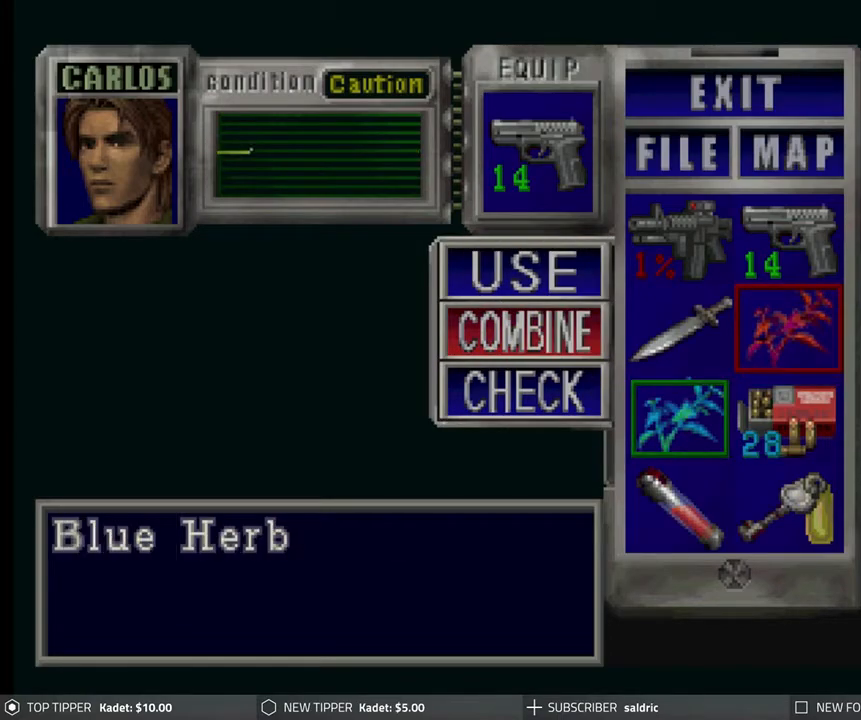
{"buttons": [], "left_stick": "center", "events": [[83, "CIRCLE", "down"], [183, "CIRCLE", "up"], [267, "CIRCLE", "down"], [350, "CIRCLE", "up"]]}
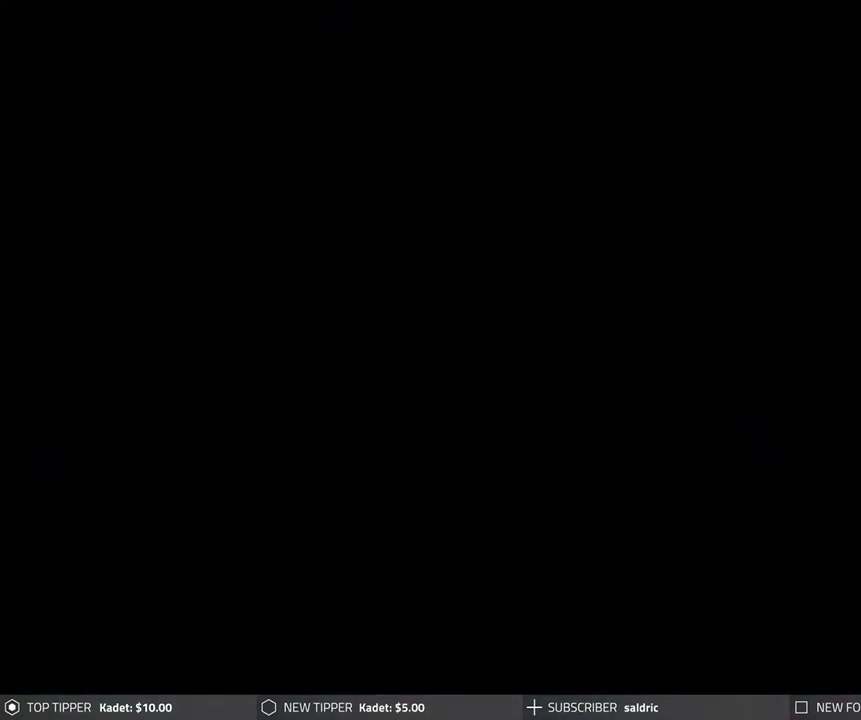
{"buttons": [], "left_stick": "center", "events": []}
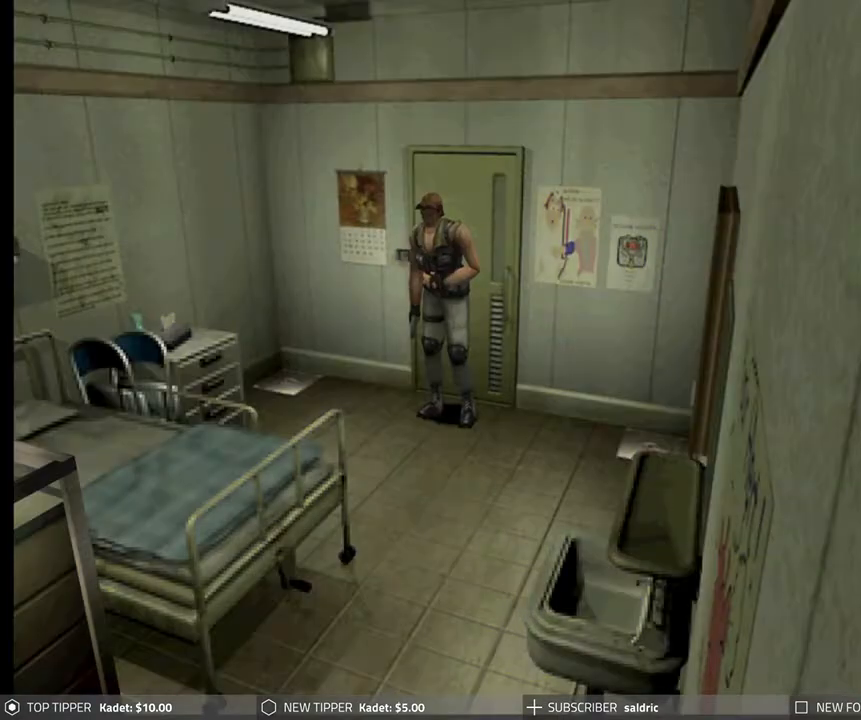
{"buttons": [], "left_stick": "center", "events": []}
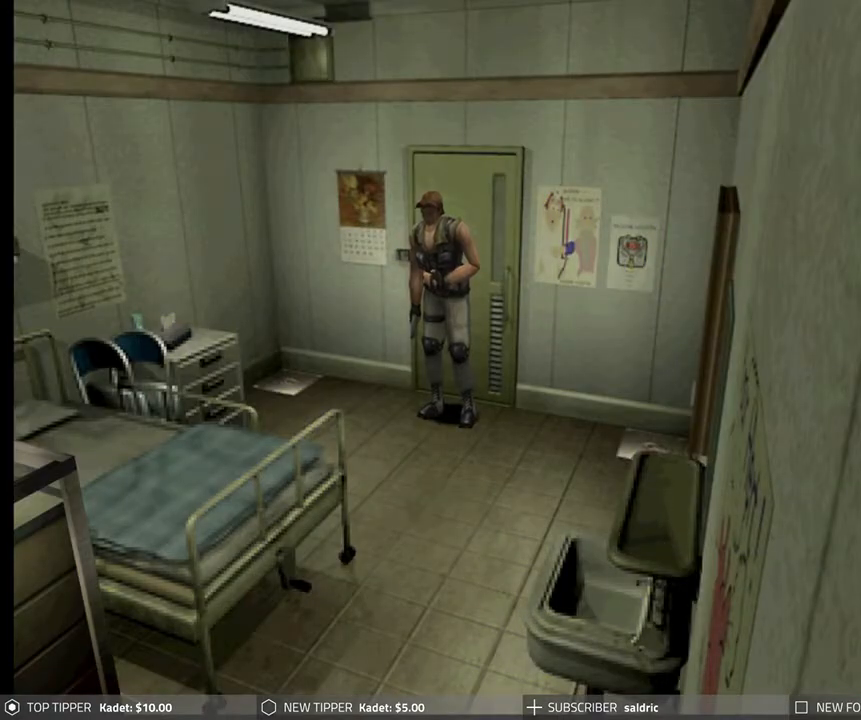
{"buttons": ["DPAD_DOWN"], "left_stick": "center", "events": [[250, "DPAD_DOWN", "down"]]}
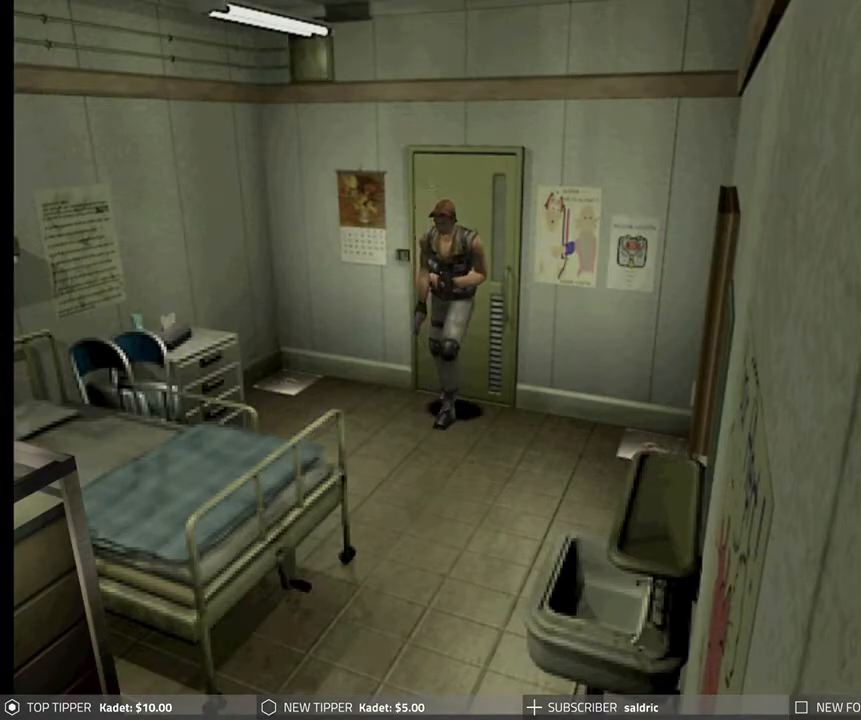
{"buttons": [], "left_stick": "center", "events": [[133, "DPAD_DOWN", "up"]]}
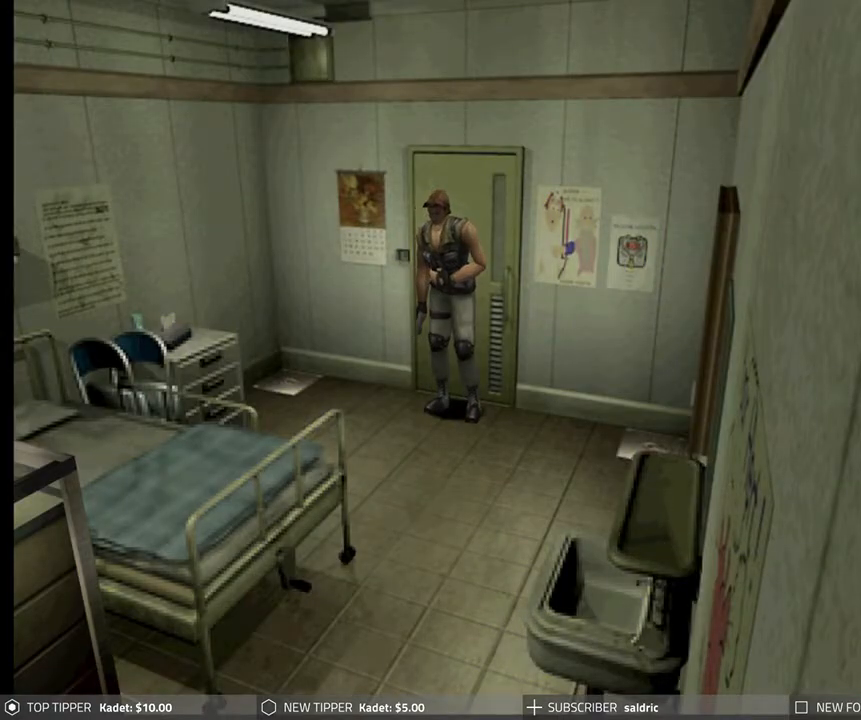
{"buttons": ["DPAD_RIGHT"], "left_stick": "center", "events": [[67, "DPAD_RIGHT", "down"]]}
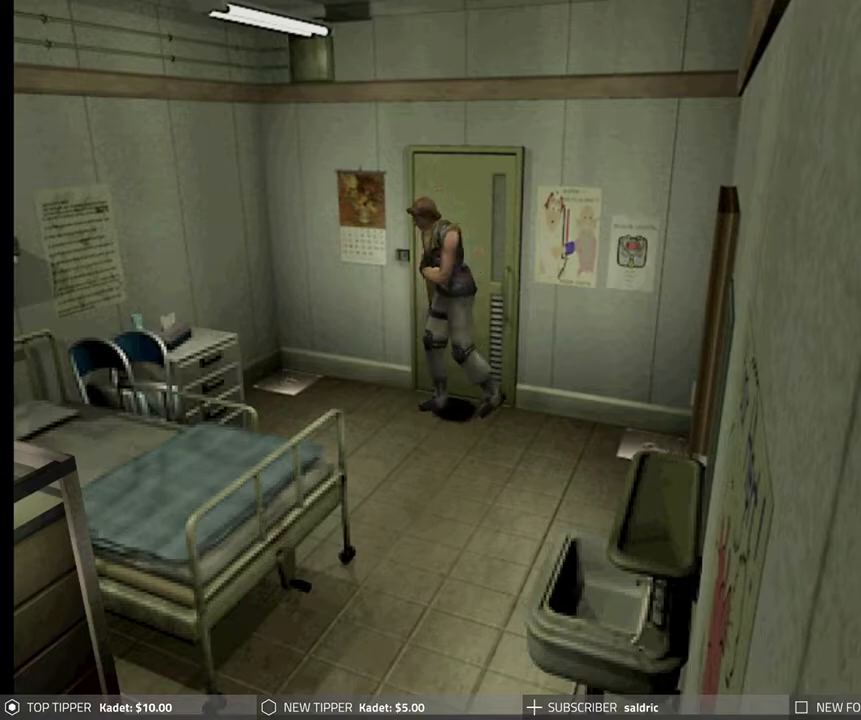
{"buttons": ["DPAD_RIGHT"], "left_stick": "center", "events": []}
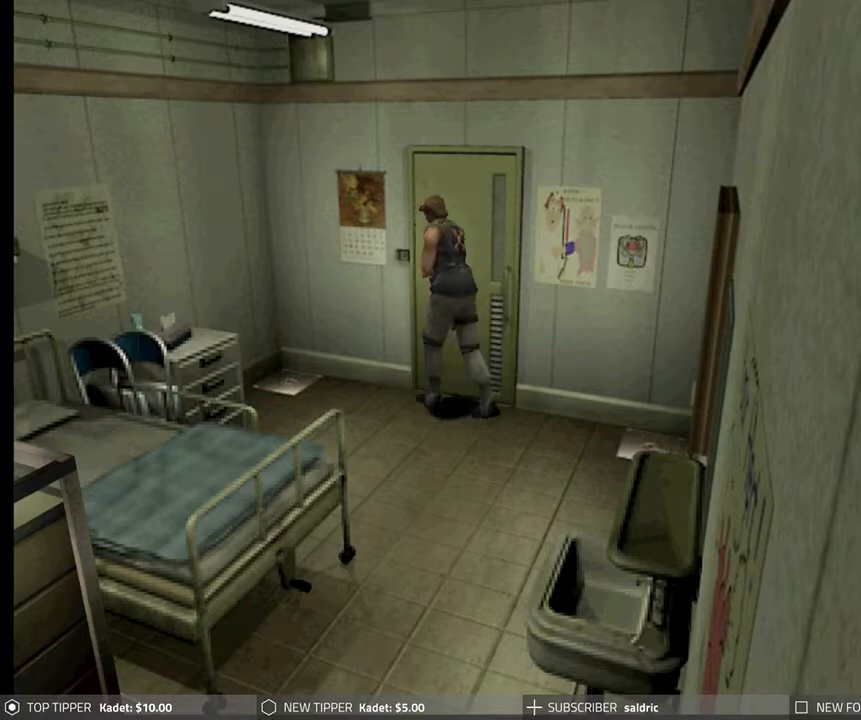
{"buttons": [], "left_stick": "center", "events": [[367, "CROSS", "down"], [383, "DPAD_RIGHT", "up"], [500, "CROSS", "up"]]}
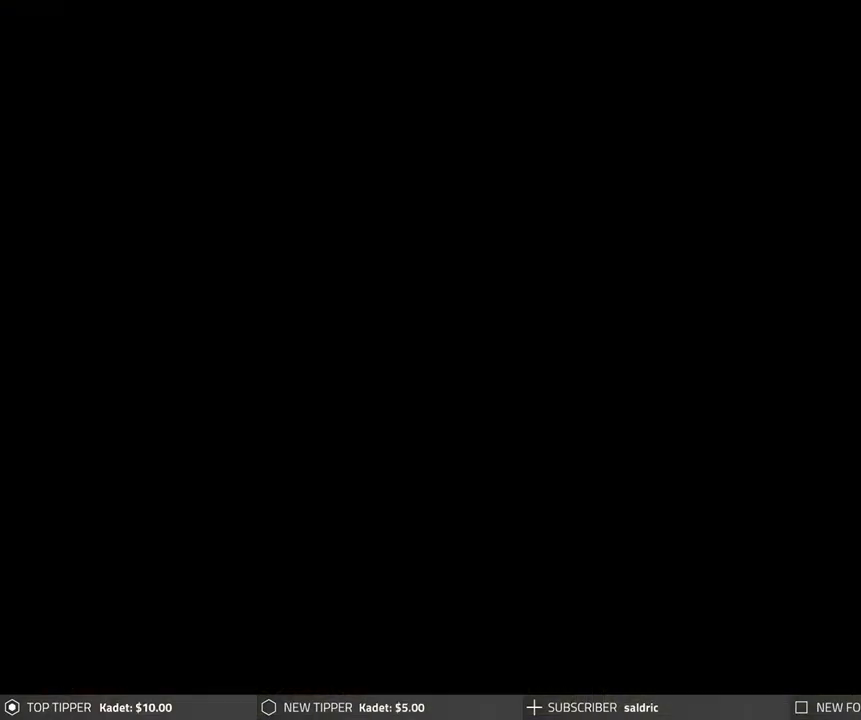
{"buttons": ["CROSS"], "left_stick": "center", "events": [[50, "CROSS", "down"]]}